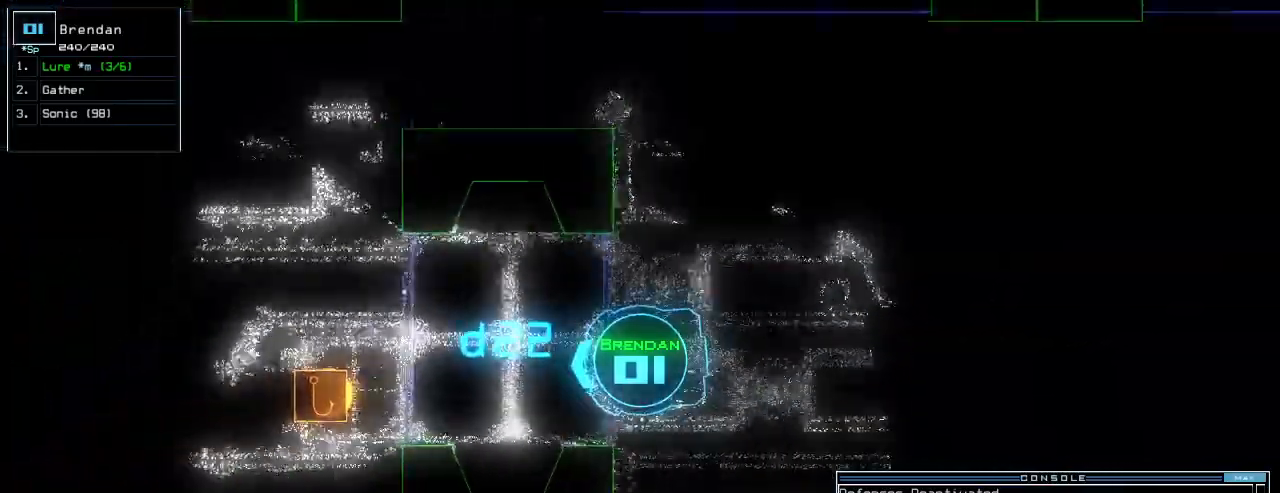
Gameplay with keyboard; each line is a JSON object with the keys held at the frame after it. "events" lists presses ("down") and releases ("up") of ".", "0", "1", "2", "3", "4", "5", "6", "7", "8", "9", "a", "b", "backspace", "c", "caps_lock", "comma", "ctrl_l", "ctrl_r", "d", "down", "e", "equals", "escape", "f", "g", "h", "i", "j", "k", "l", "left", "m", "minus", "n", "num_minus", "num_plus", "o", "p", "q", "quote", "r", "return", "right", "s", "semicolon", "shift_l", "shift_r", "space", "t", "tab", "tilde", "u", "up", "v", "w", "x", "y" and "z" between this image and that frame as [ms after this image, input, new state], when the widget could be followed in between. No other keys are recorded. Mouse input is not recorded. Not read: other_keys.
{"keys": ["up"]}
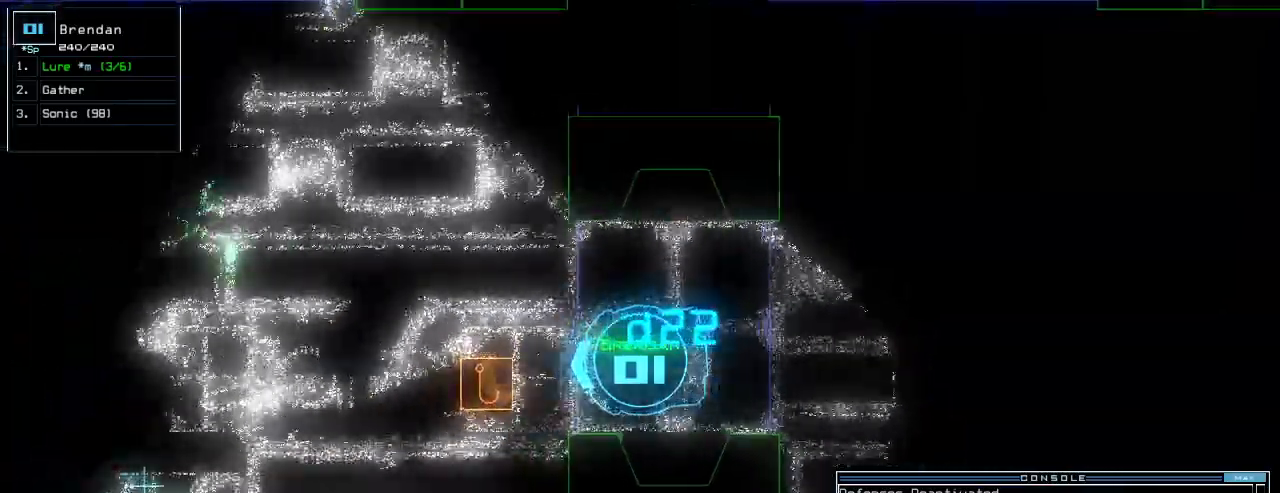
{"keys": [], "events": [[80, "up", "up"], [160, "return", "down"], [220, "return", "up"]]}
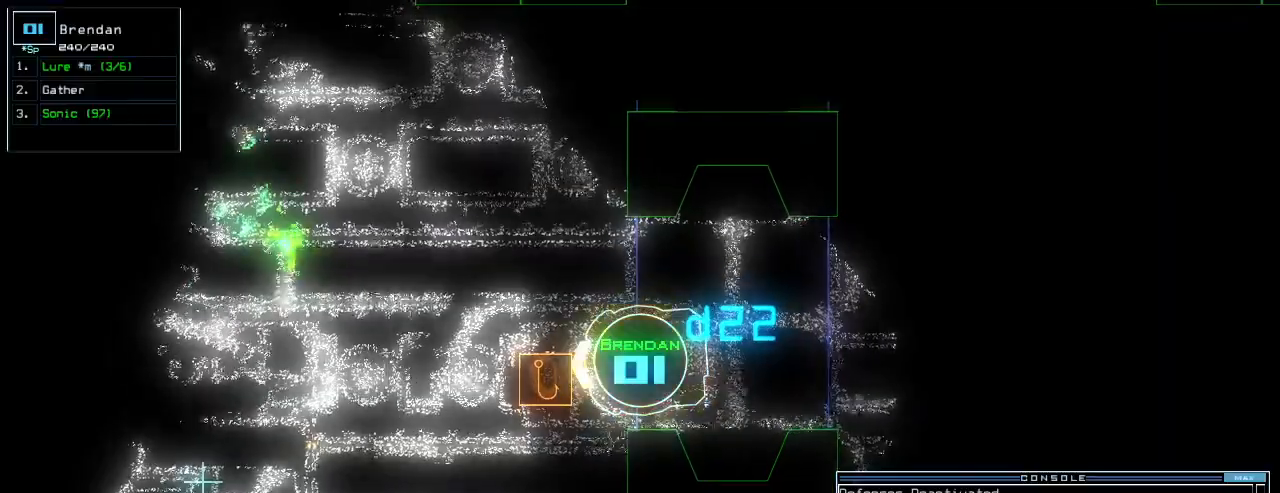
{"keys": ["up"], "events": [[420, "up", "down"]]}
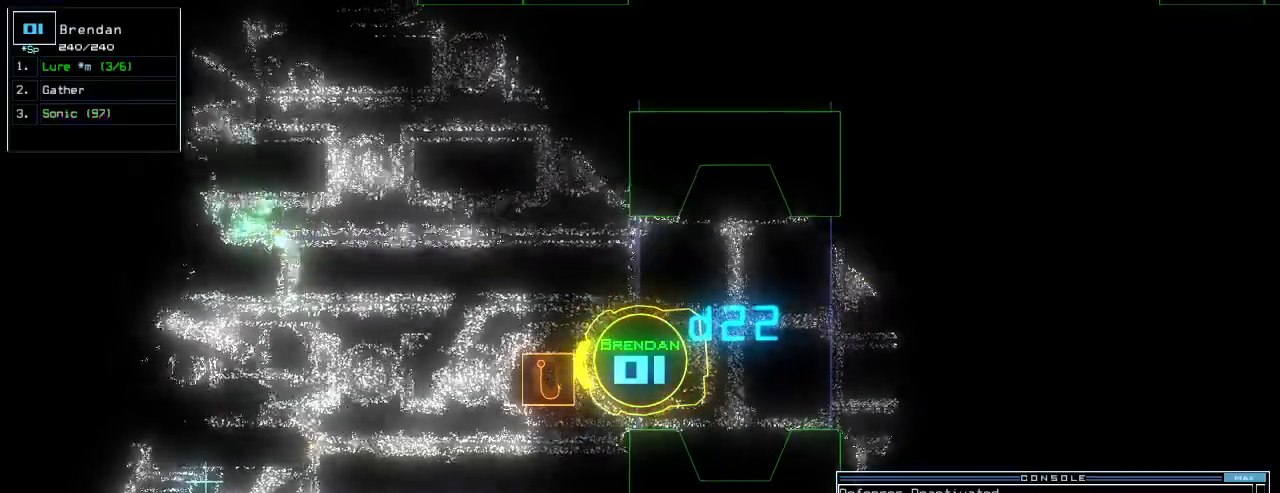
{"keys": ["right", "up"], "events": [[120, "p", "down"], [200, "i", "down"], [220, "p", "up"], [220, "return", "down"], [260, "i", "up"], [300, "return", "up"], [460, "right", "down"]]}
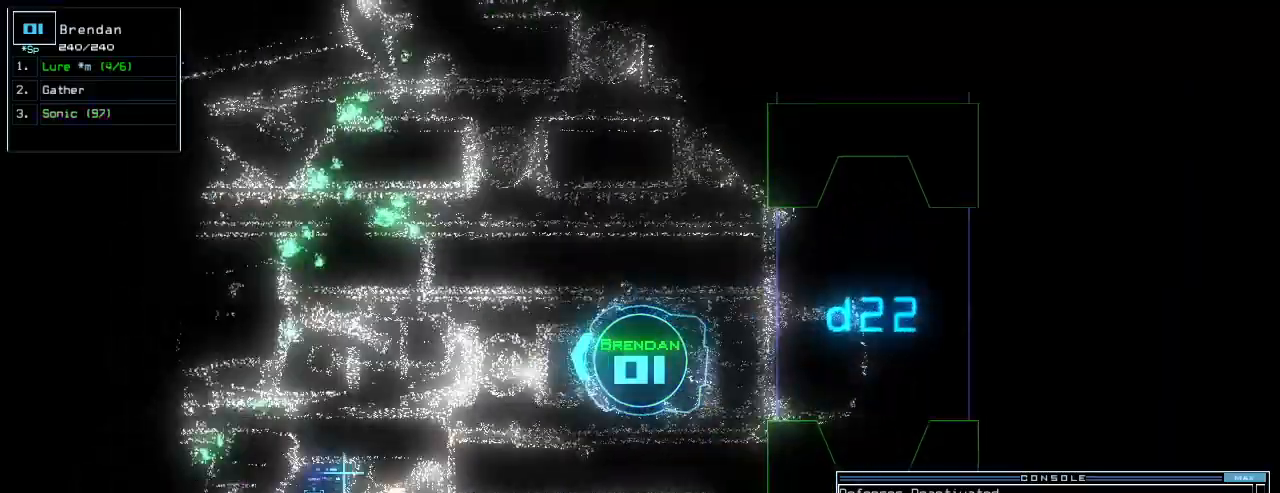
{"keys": ["up"], "events": [[80, "right", "up"], [200, "left", "down"], [280, "left", "up"]]}